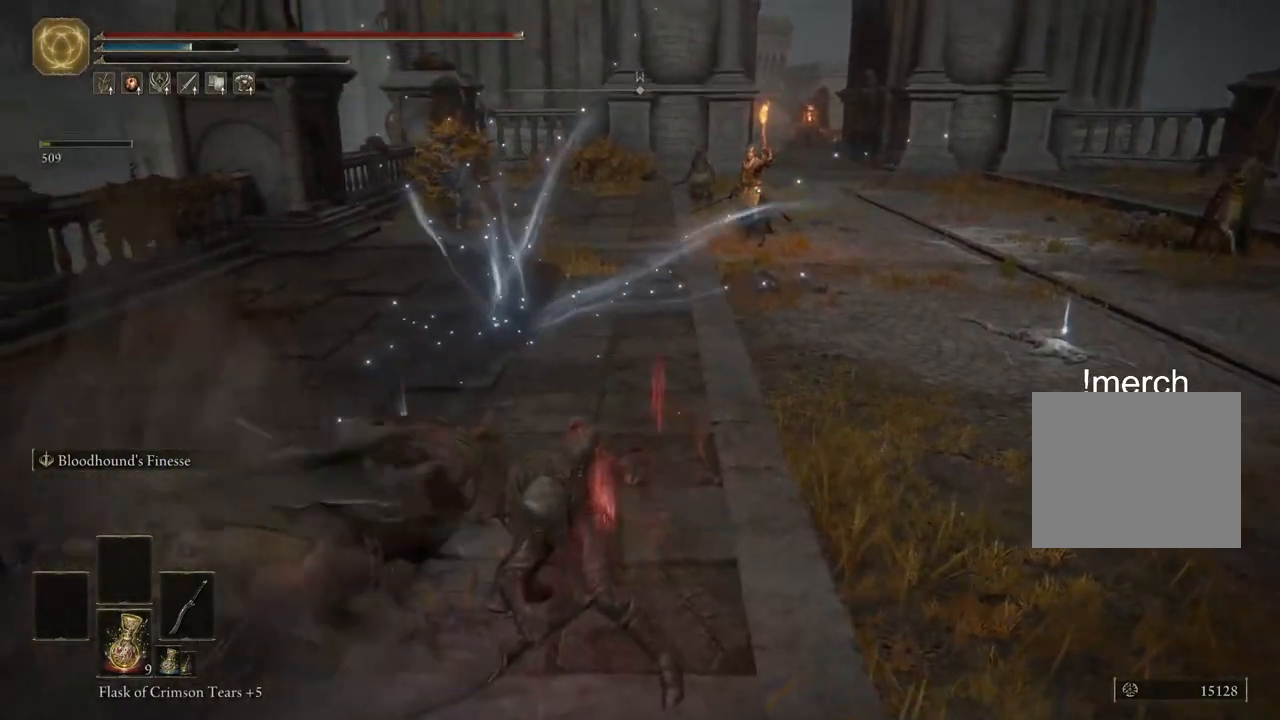
Gameplay with a controller (PlayStation layout); each line is a JSON object with the inputs held at the frame after it. "events" lists button and stick changes between this image and that frame as [ms after this image, input, new state], when the widget could be followed in between.
{"buttons": [], "left_stick": "down-right", "right_stick": "center", "events": [[317, "left_stick", "down-right"]]}
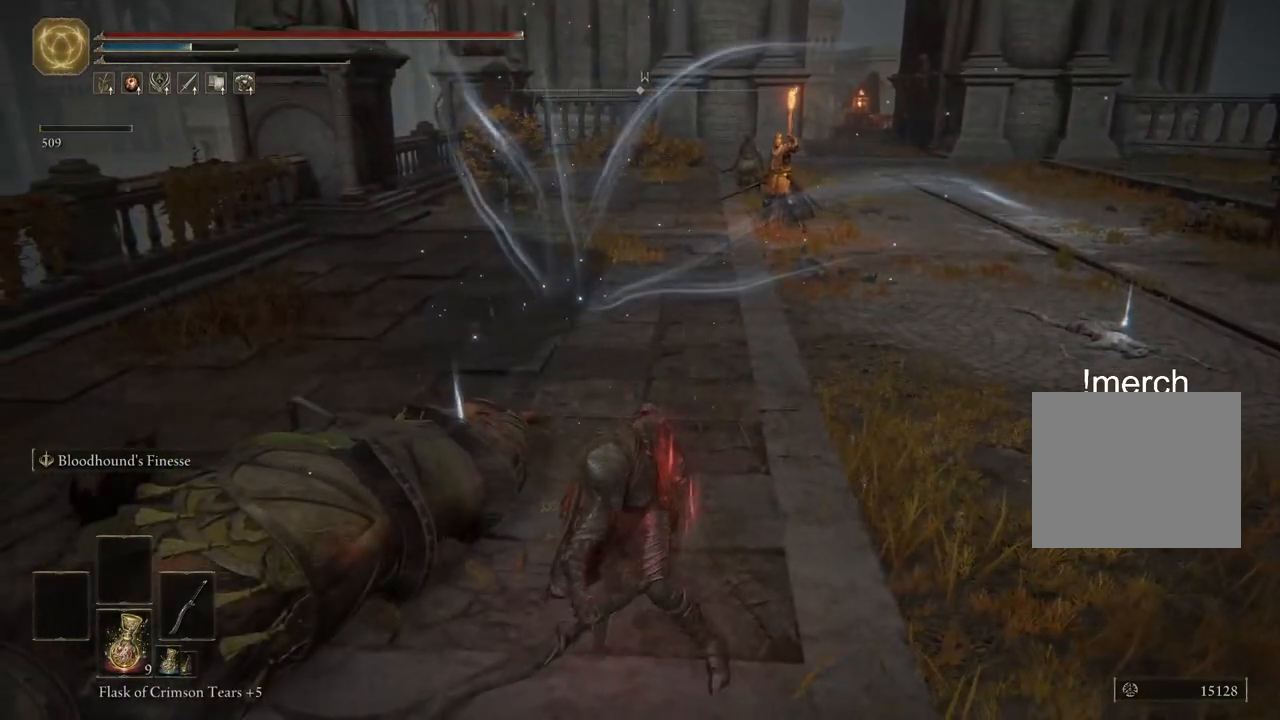
{"buttons": [], "left_stick": "down-right", "right_stick": "center", "events": []}
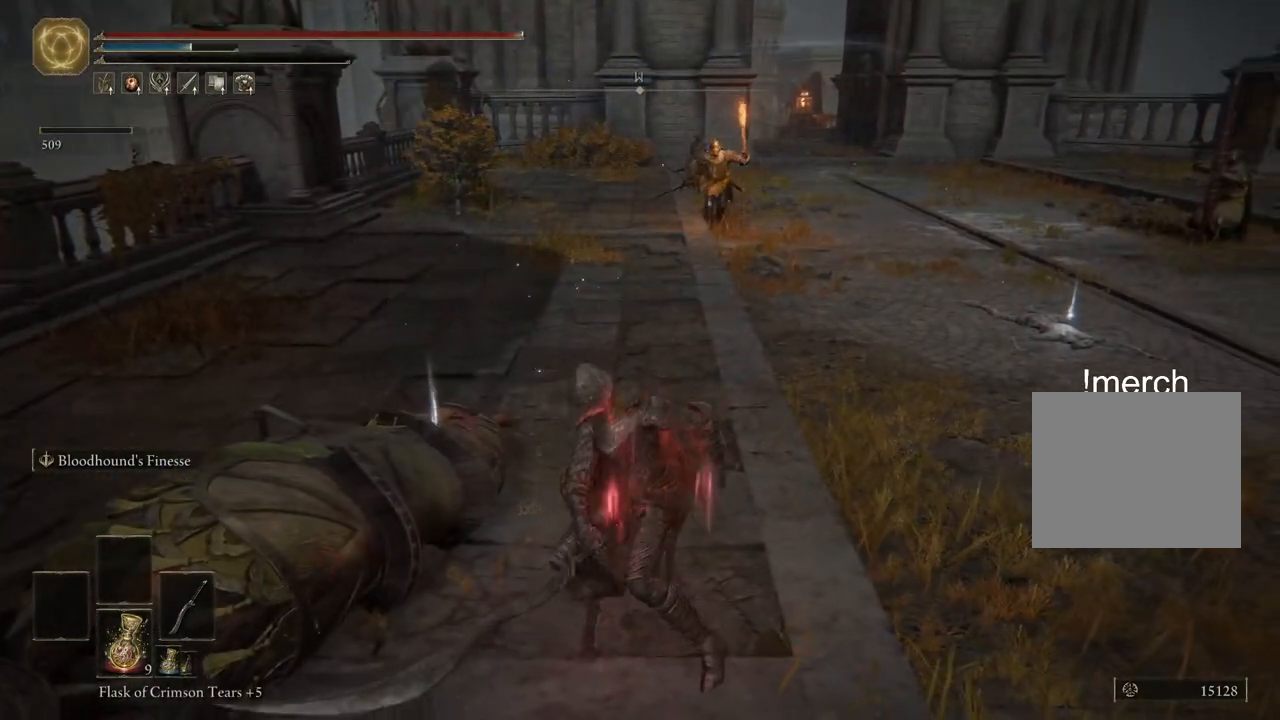
{"buttons": [], "left_stick": "down-right", "right_stick": "center", "events": [[300, "CIRCLE", "down"], [383, "CIRCLE", "up"]]}
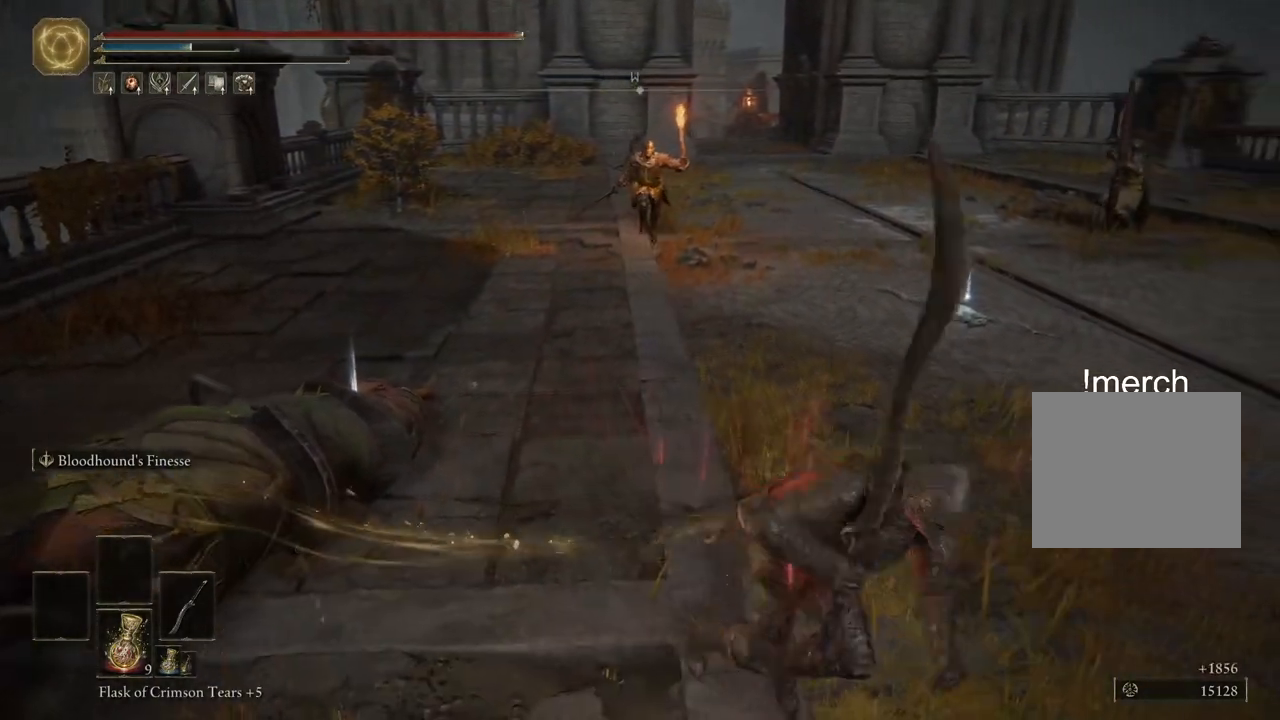
{"buttons": [], "left_stick": "down-right", "right_stick": "center", "events": []}
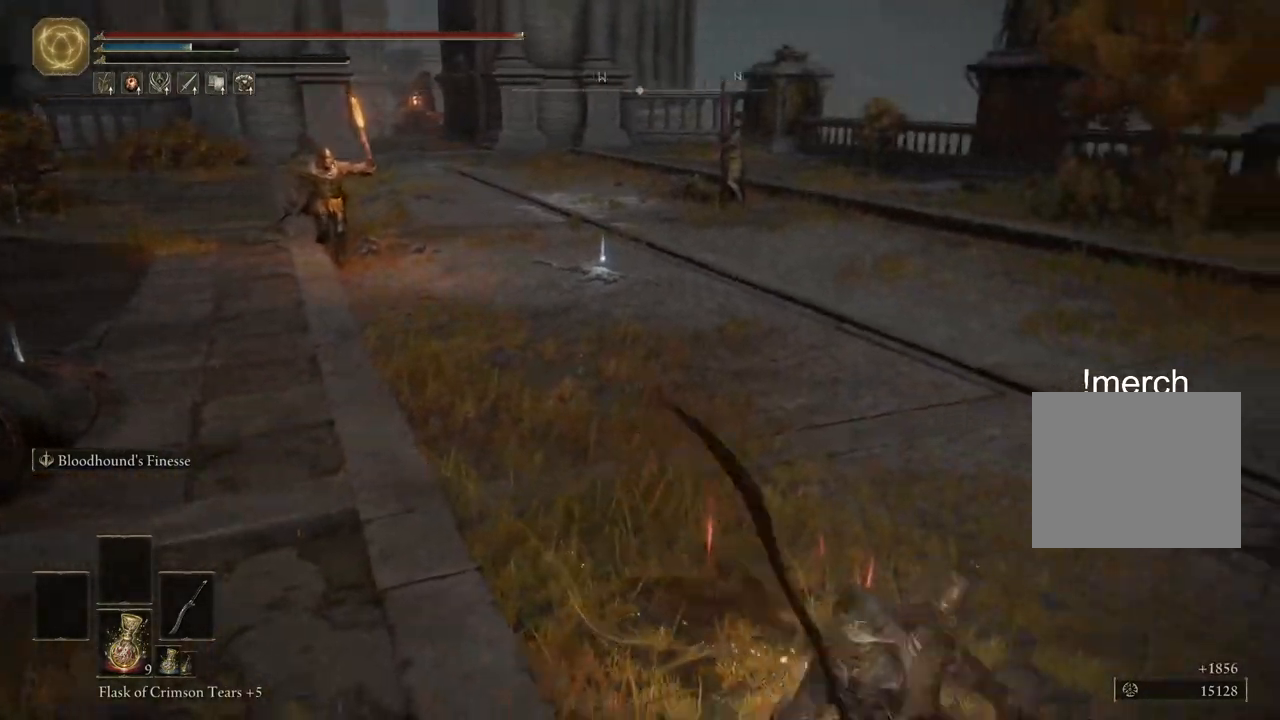
{"buttons": [], "left_stick": "down-right", "right_stick": "center", "events": [[167, "CIRCLE", "down"], [217, "CIRCLE", "up"], [333, "CIRCLE", "down"], [383, "CIRCLE", "up"]]}
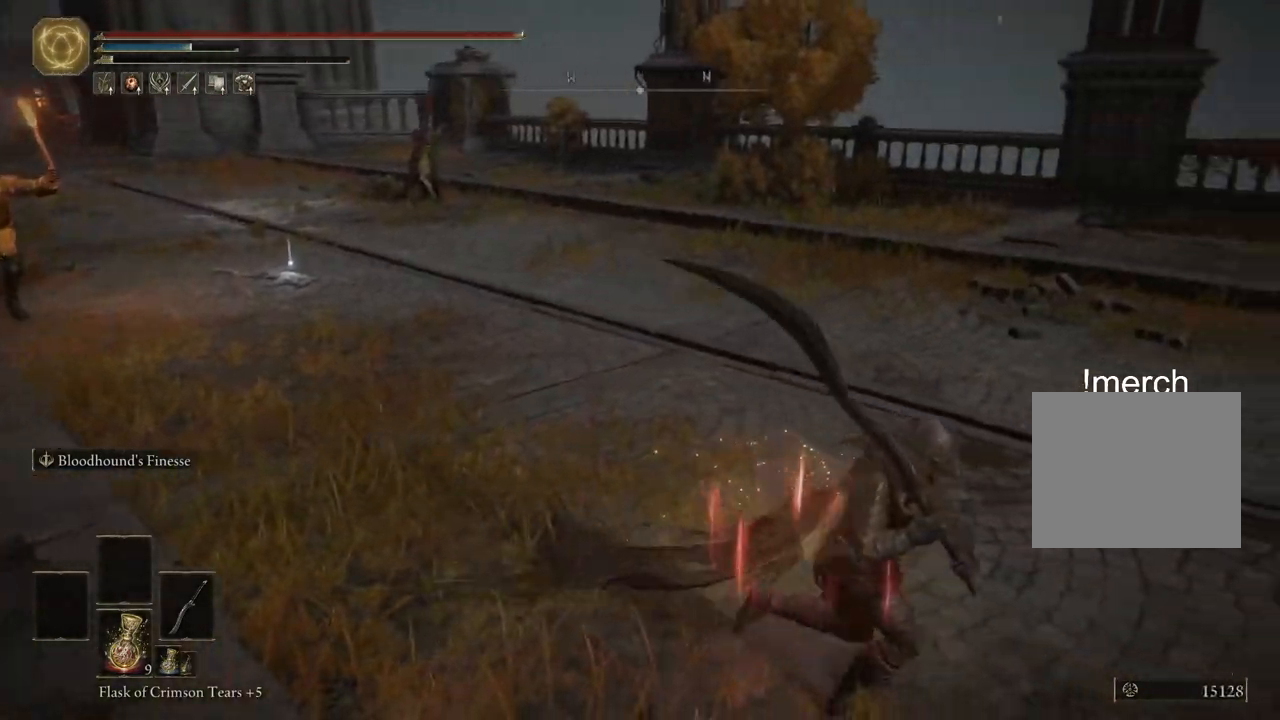
{"buttons": [], "left_stick": "right", "right_stick": "left", "events": [[100, "left_stick", "right"], [450, "right_stick", "left"]]}
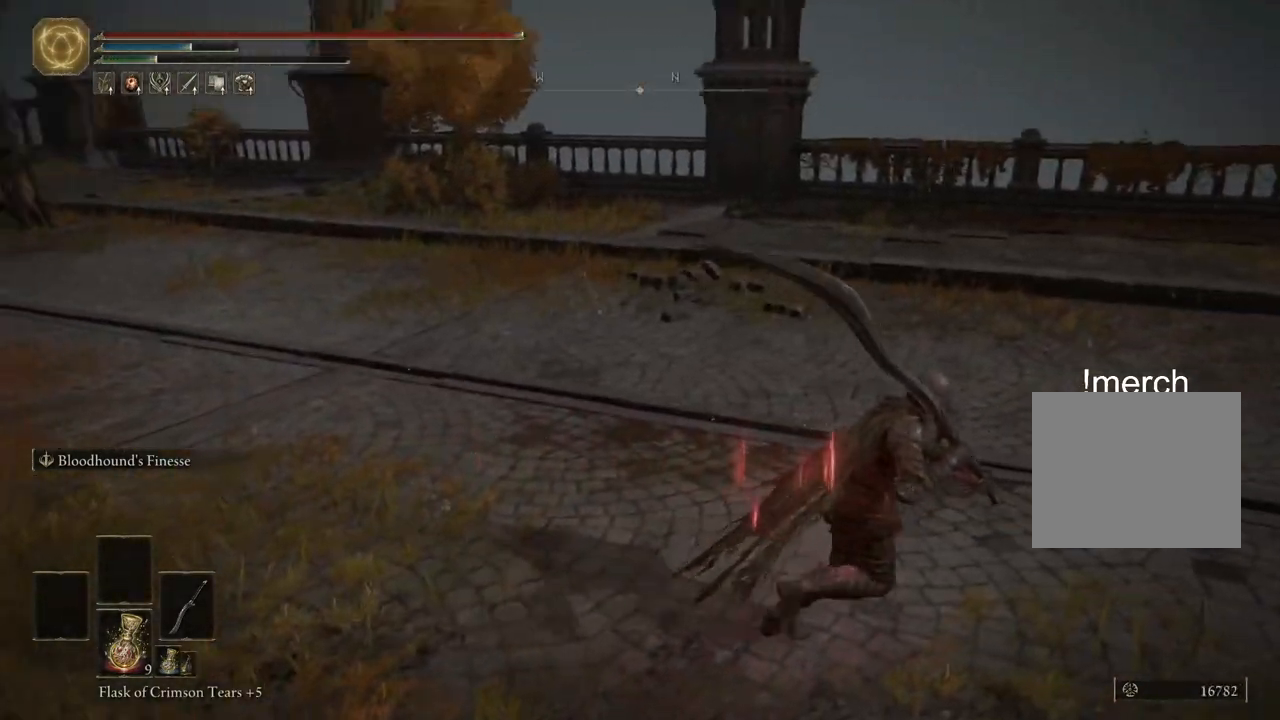
{"buttons": [], "left_stick": "down-right", "right_stick": "center", "events": [[217, "left_stick", "down-right"], [417, "right_stick", "center"]]}
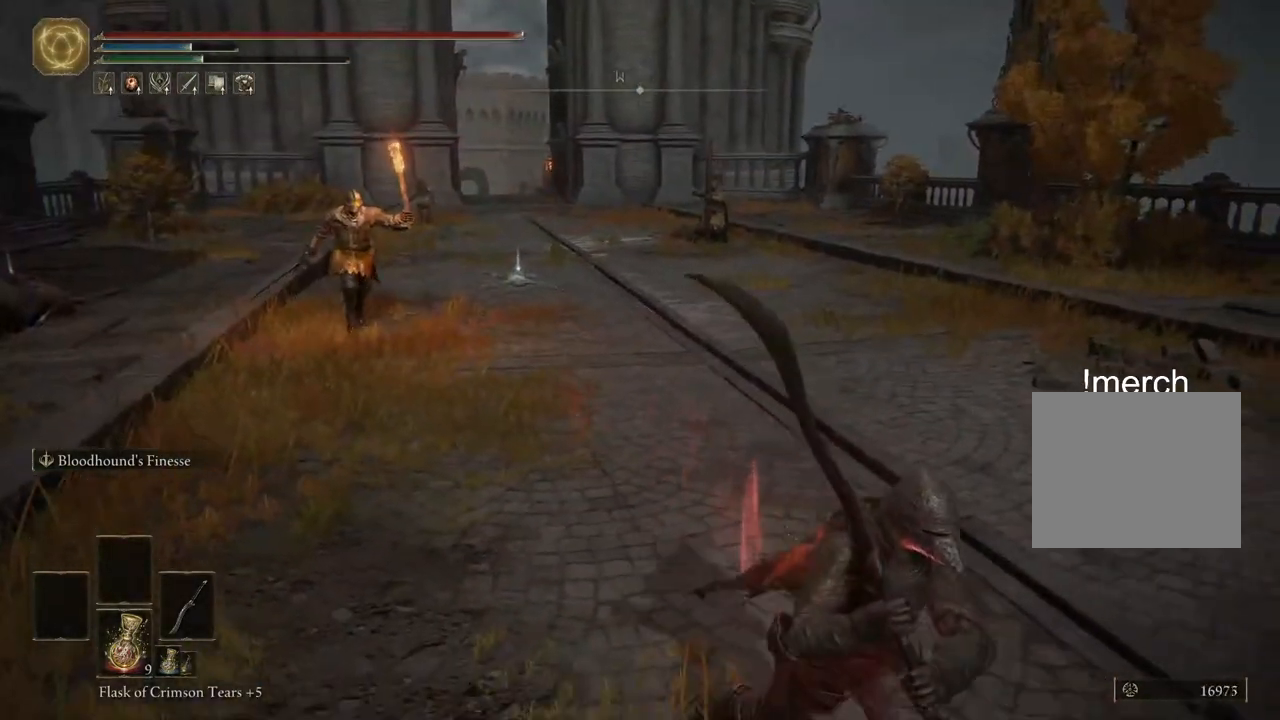
{"buttons": ["CIRCLE"], "left_stick": "down-right", "right_stick": "center", "events": [[33, "CIRCLE", "down"]]}
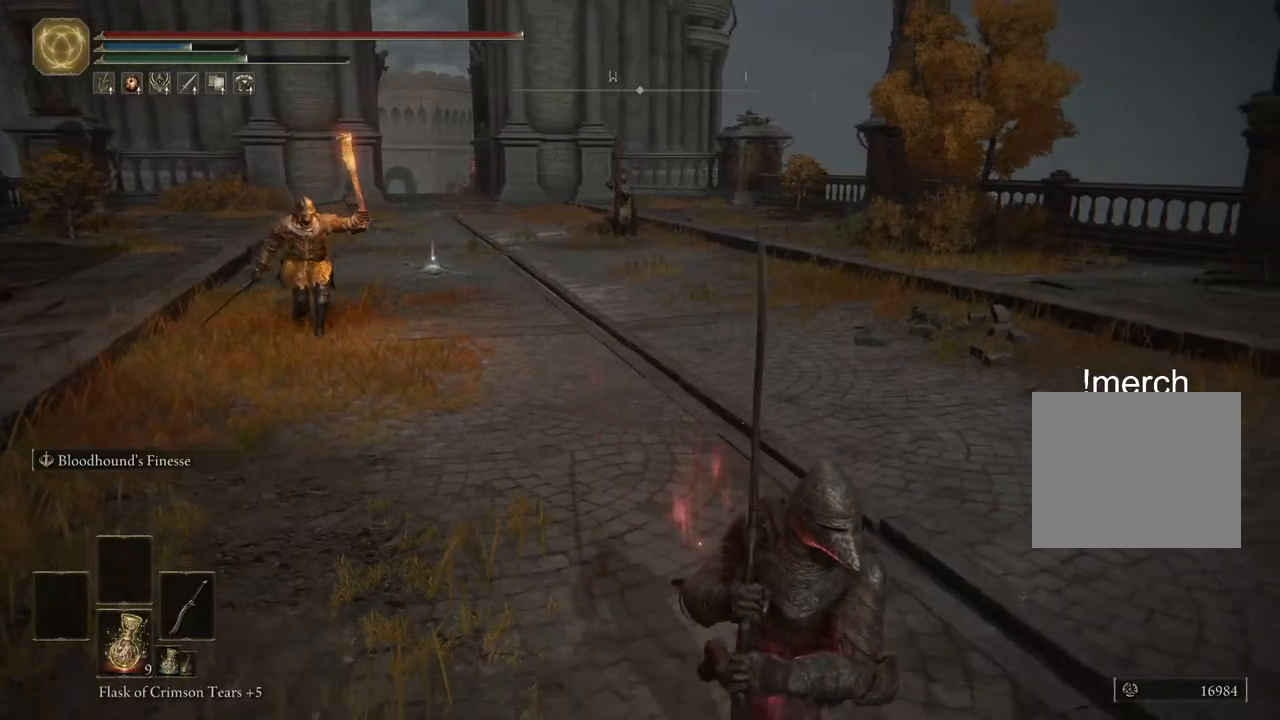
{"buttons": ["CIRCLE"], "left_stick": "down-right", "right_stick": "center", "events": []}
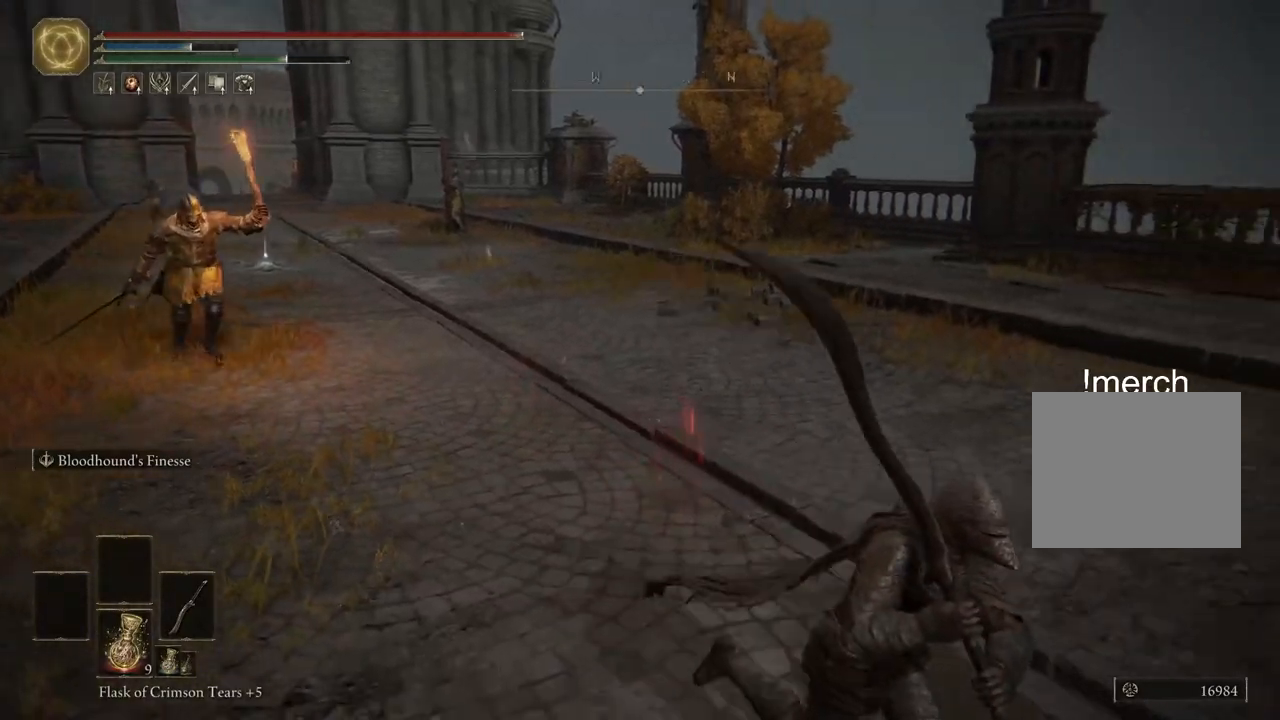
{"buttons": ["CIRCLE"], "left_stick": "right", "right_stick": "right", "events": [[150, "right_stick", "right"], [450, "left_stick", "right"]]}
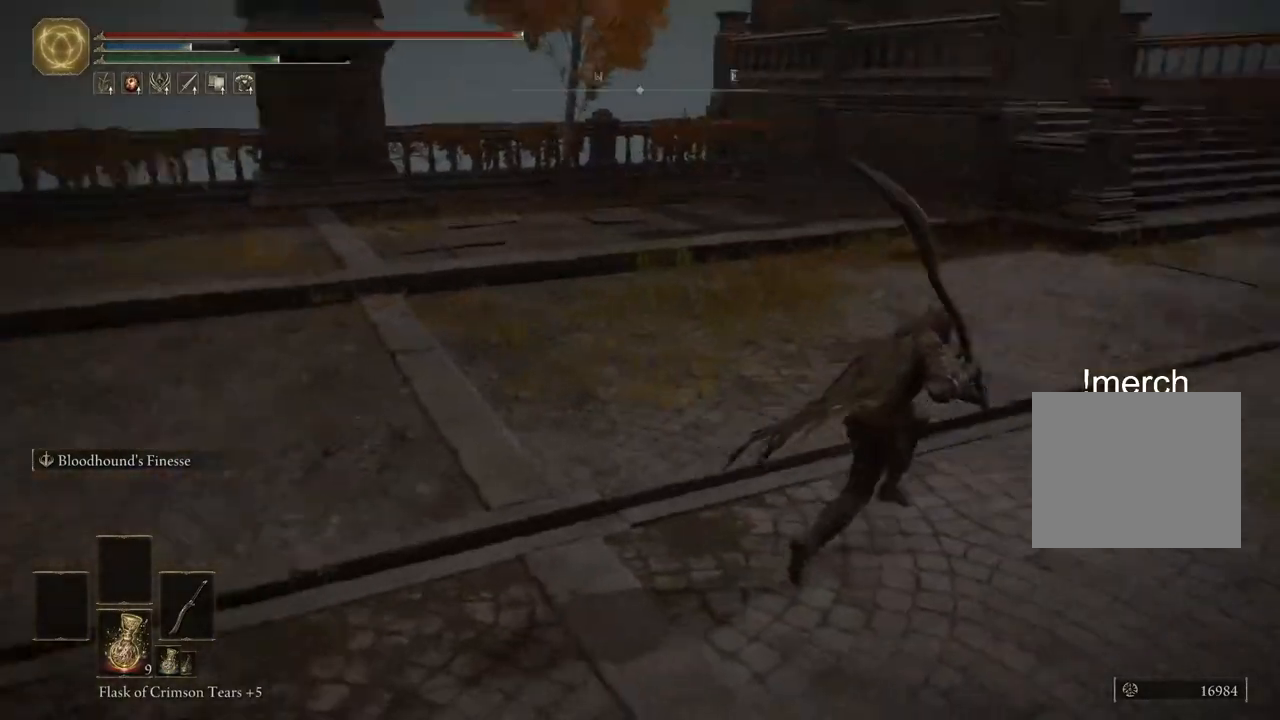
{"buttons": ["CIRCLE"], "left_stick": "up-right", "right_stick": "center", "events": [[133, "right_stick", "down-right"], [233, "right_stick", "right"], [350, "left_stick", "up-right"], [350, "right_stick", "center"]]}
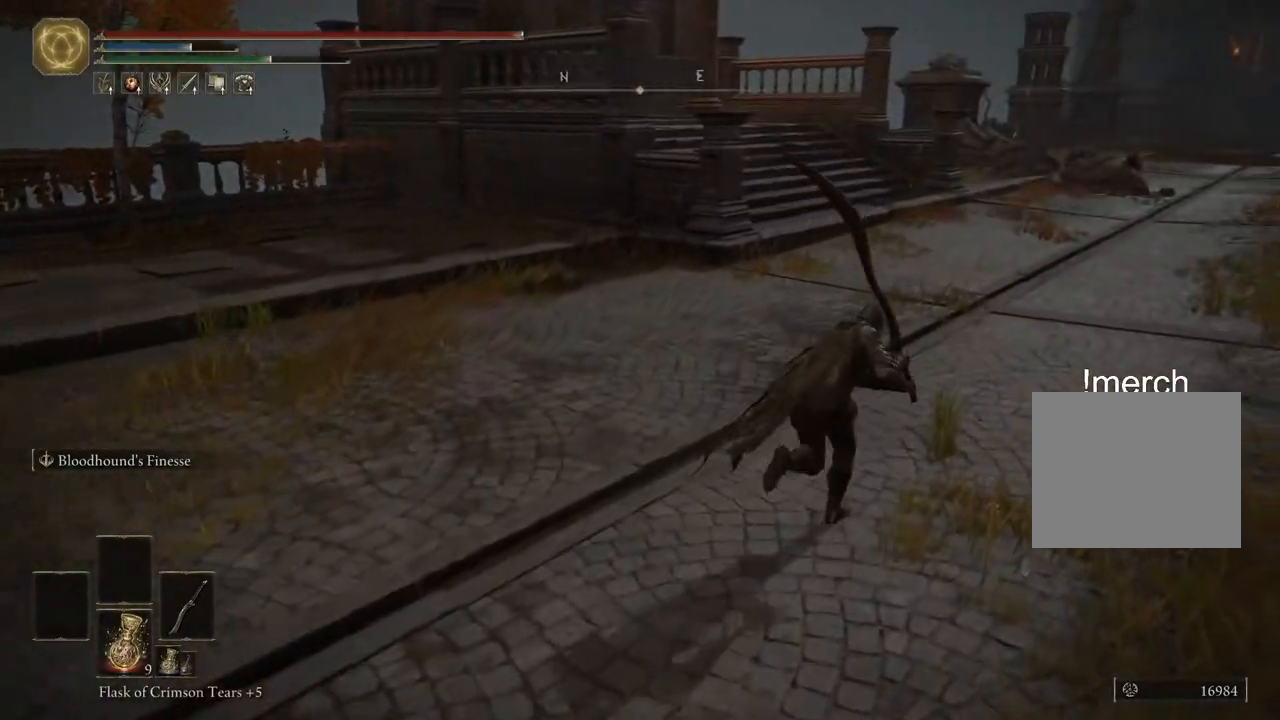
{"buttons": ["CIRCLE"], "left_stick": "up-right", "right_stick": "center", "events": []}
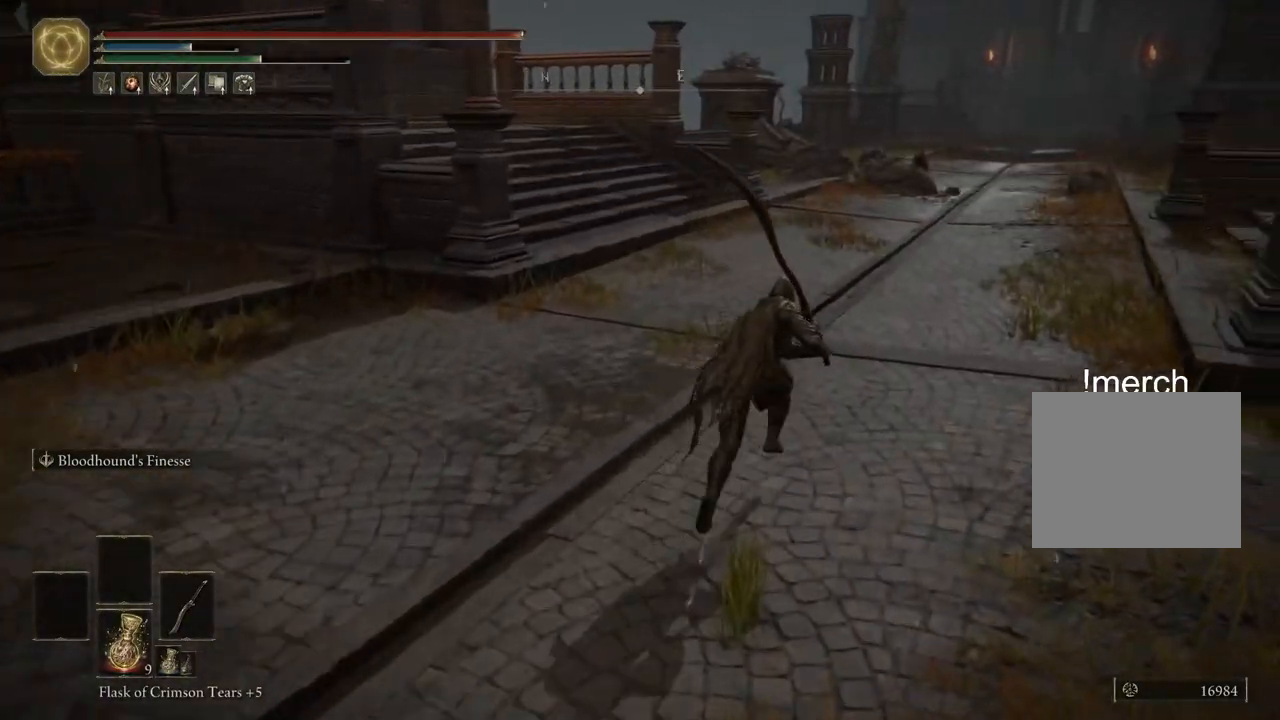
{"buttons": ["CIRCLE"], "left_stick": "up-right", "right_stick": "center", "events": []}
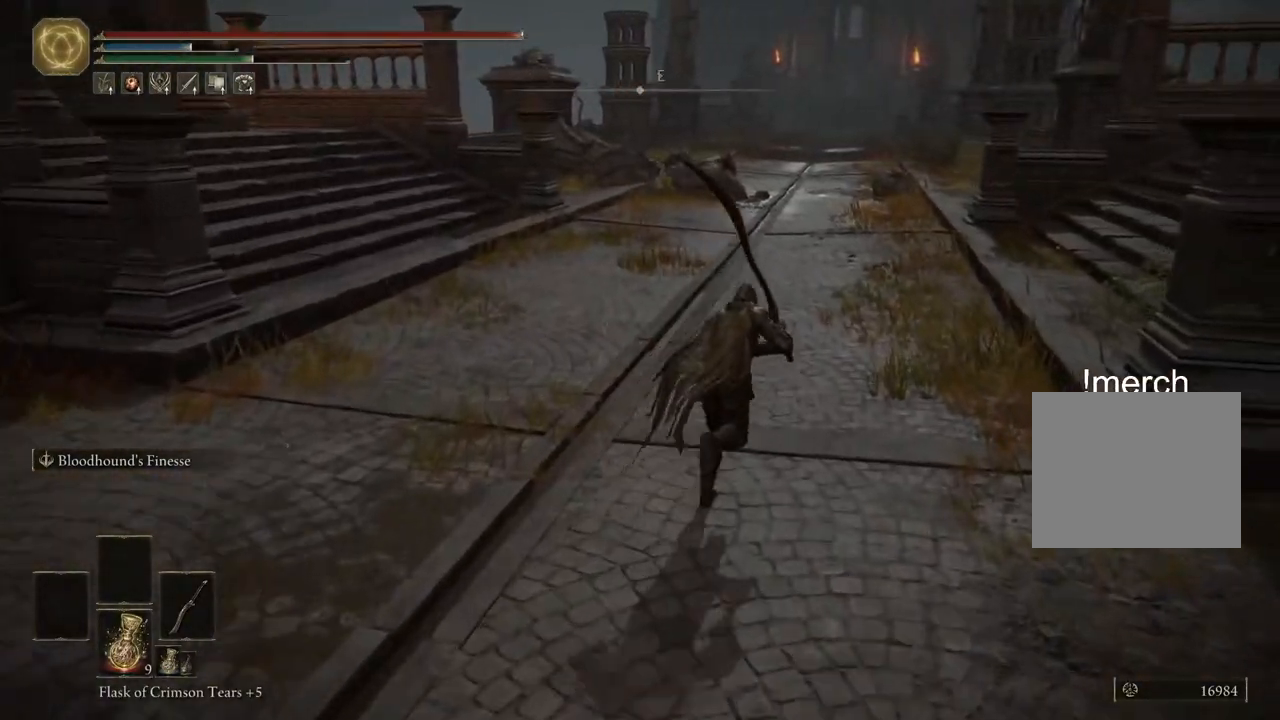
{"buttons": ["CIRCLE"], "left_stick": "up", "right_stick": "center", "events": [[333, "left_stick", "up"]]}
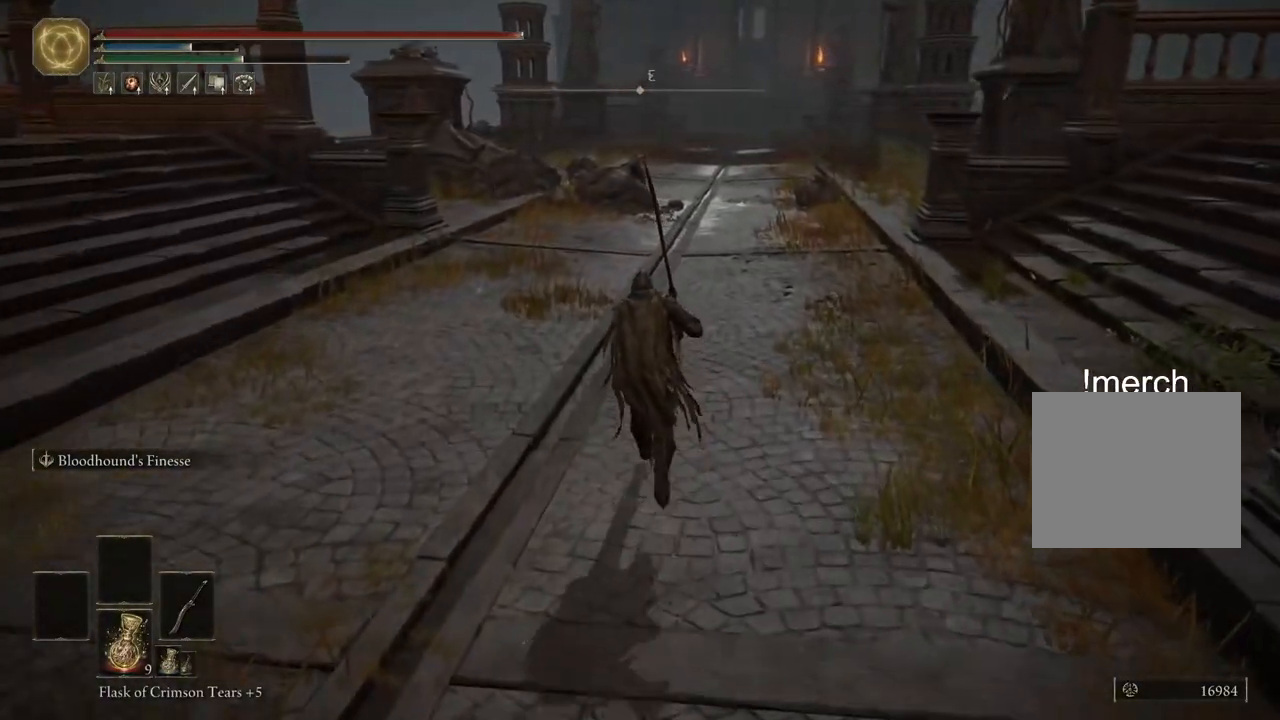
{"buttons": ["CIRCLE"], "left_stick": "up", "right_stick": "center", "events": []}
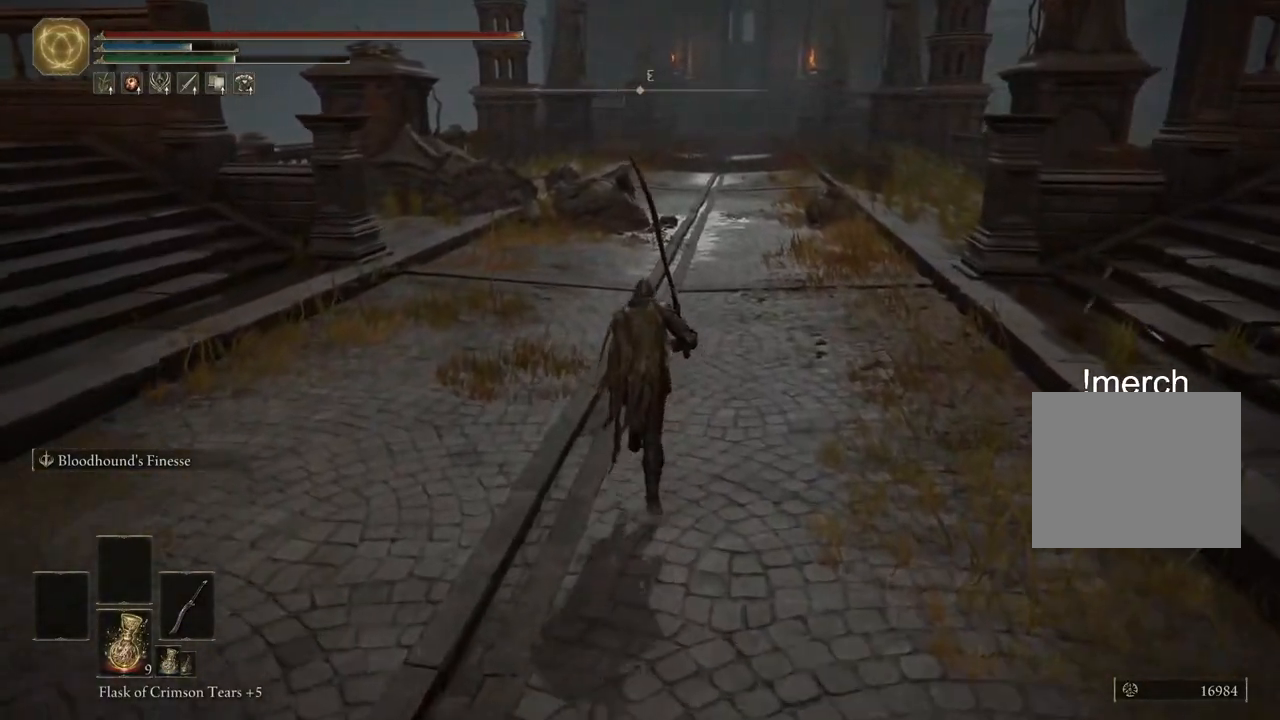
{"buttons": ["CIRCLE"], "left_stick": "up", "right_stick": "center", "events": []}
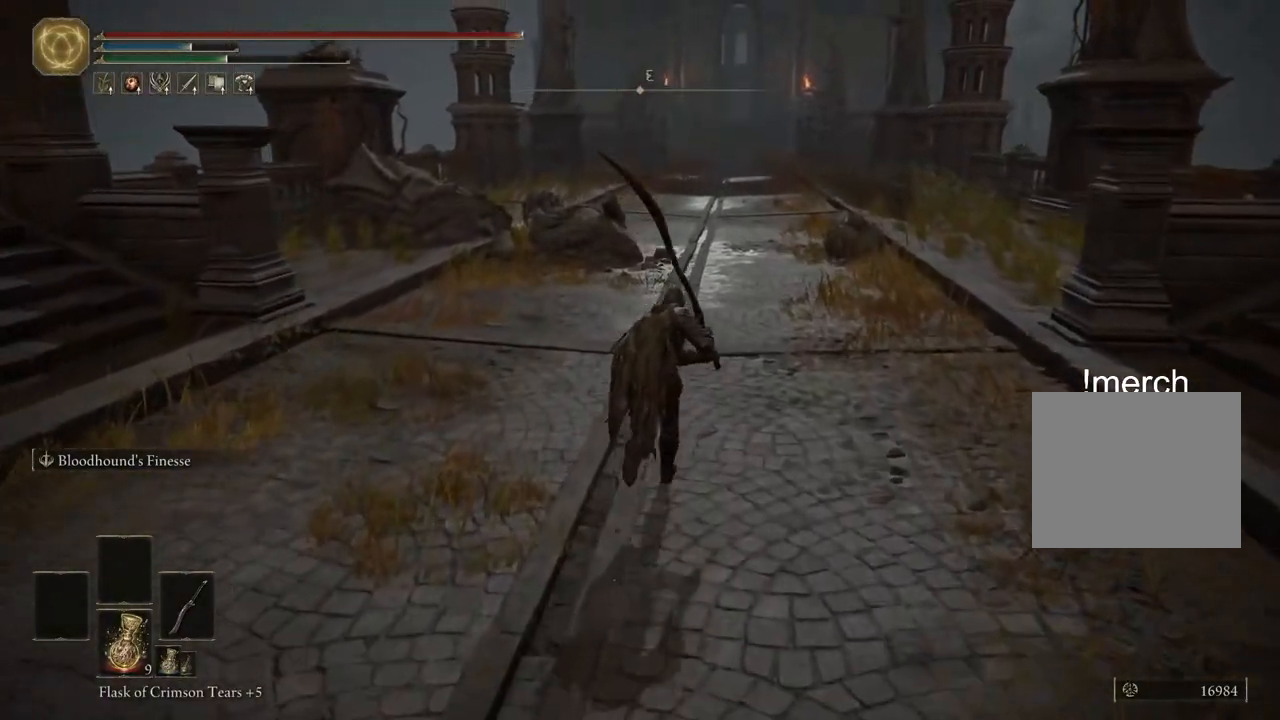
{"buttons": ["CIRCLE"], "left_stick": "up", "right_stick": "center", "events": []}
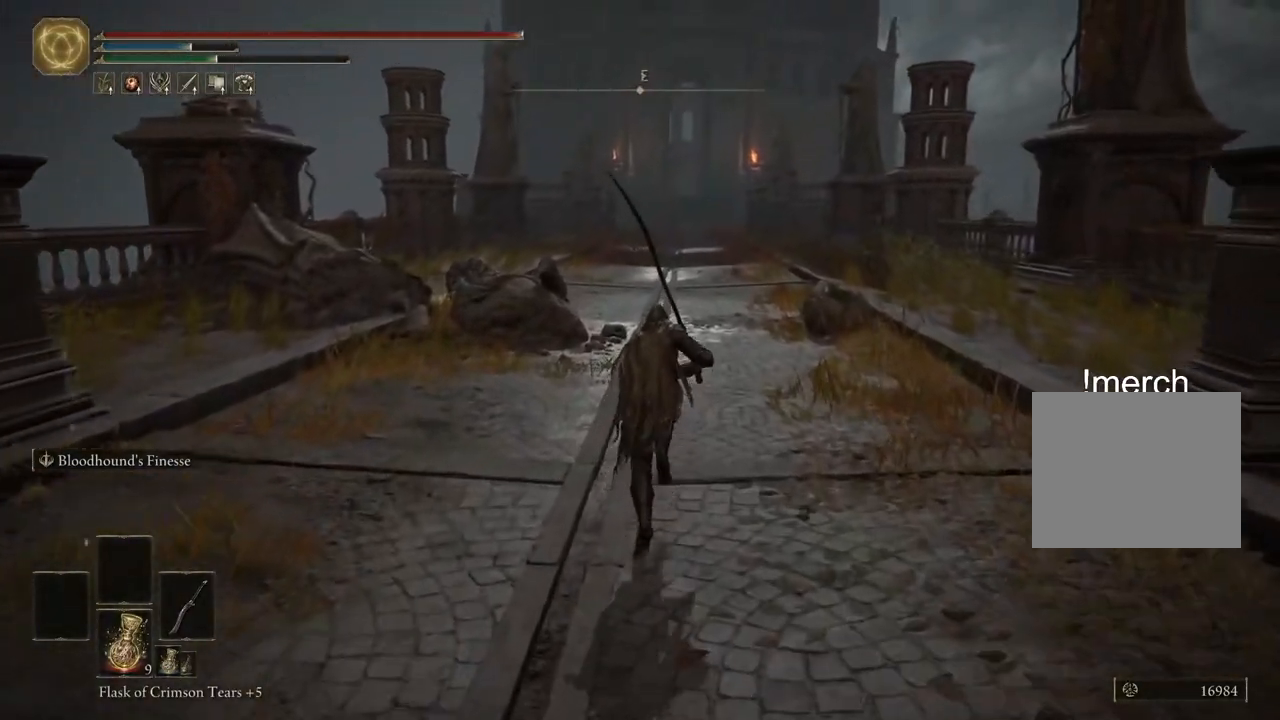
{"buttons": ["CIRCLE"], "left_stick": "up", "right_stick": "center", "events": []}
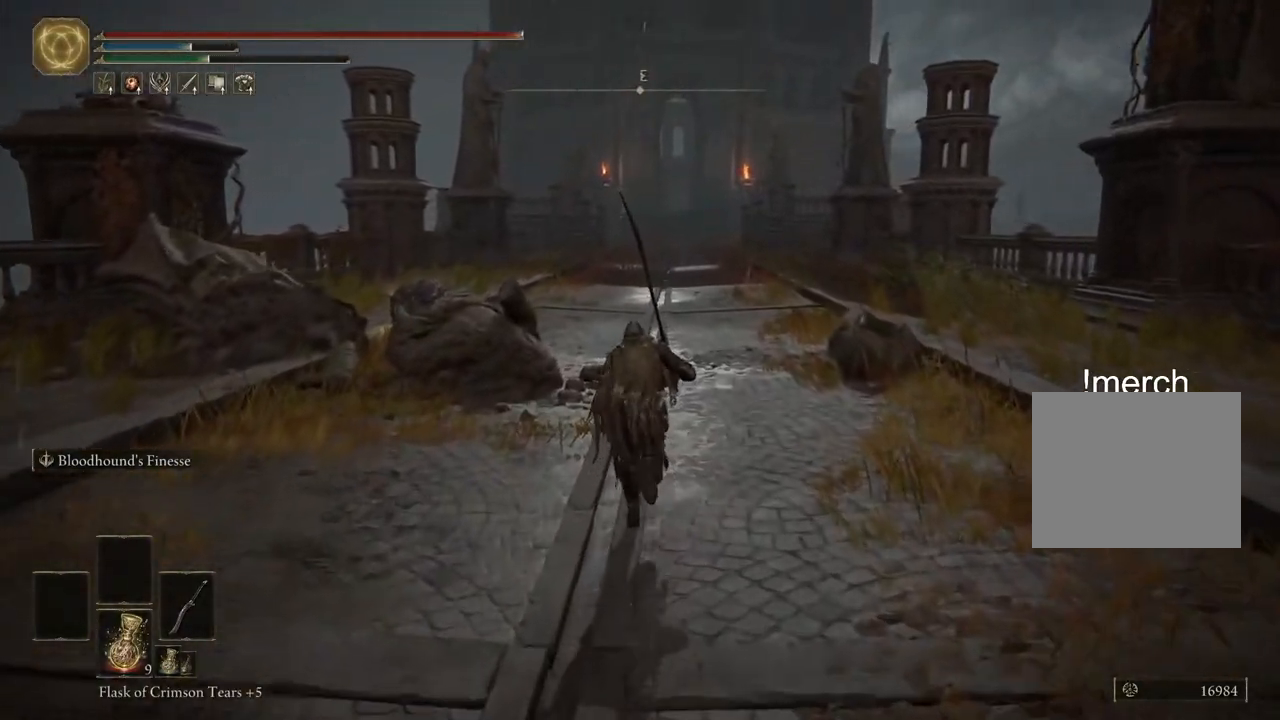
{"buttons": ["CIRCLE"], "left_stick": "up", "right_stick": "center", "events": []}
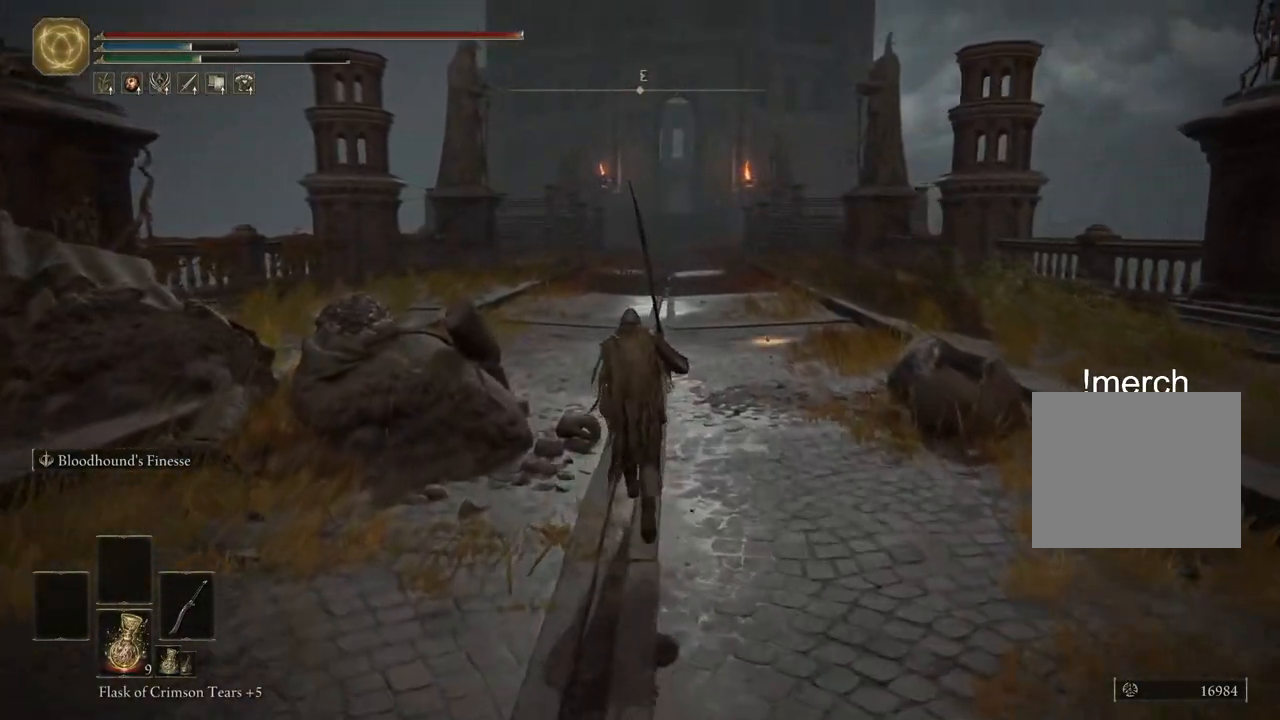
{"buttons": [], "left_stick": "up", "right_stick": "center", "events": [[300, "CIRCLE", "up"]]}
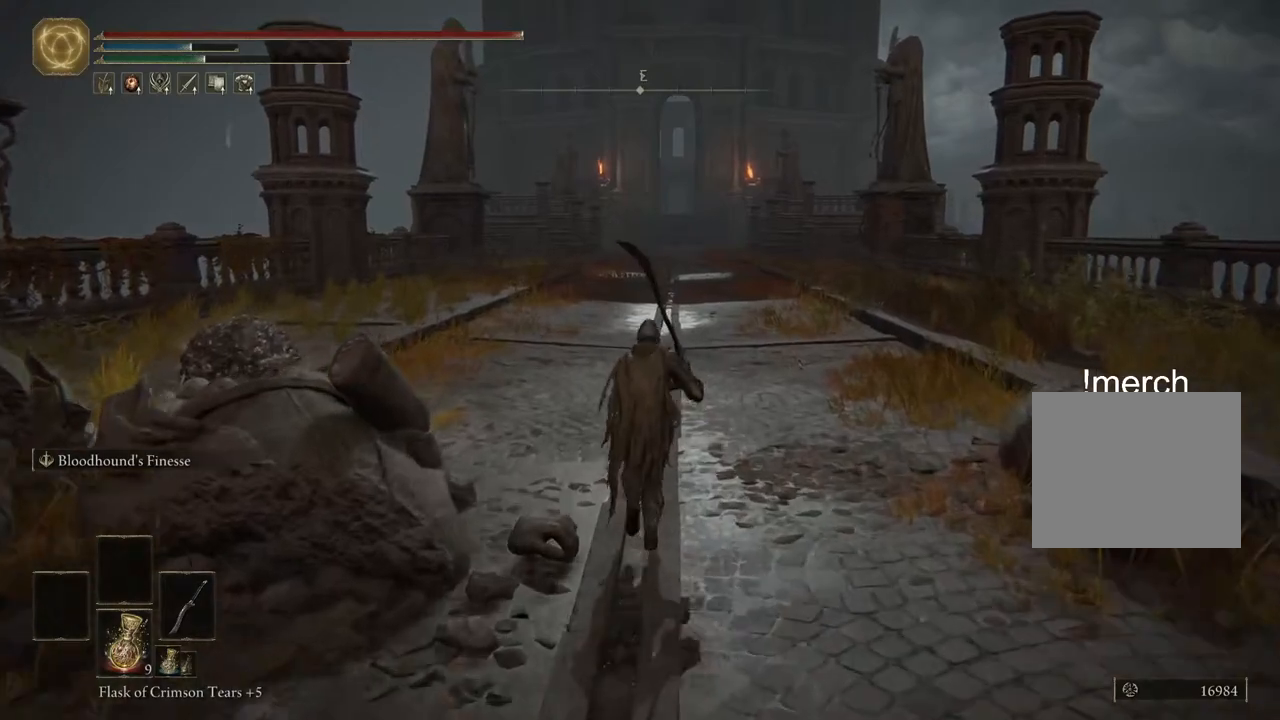
{"buttons": [], "left_stick": "up", "right_stick": "center", "events": []}
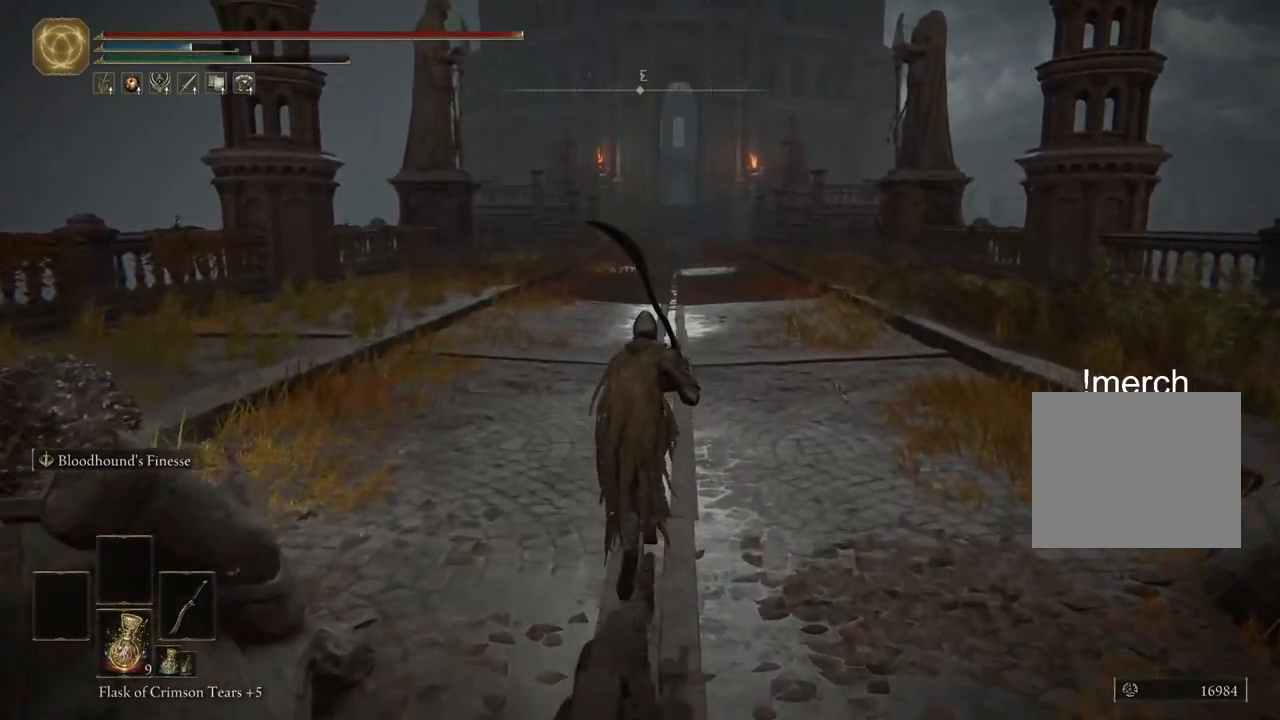
{"buttons": ["CIRCLE"], "left_stick": "up", "right_stick": "center", "events": [[33, "CIRCLE", "down"]]}
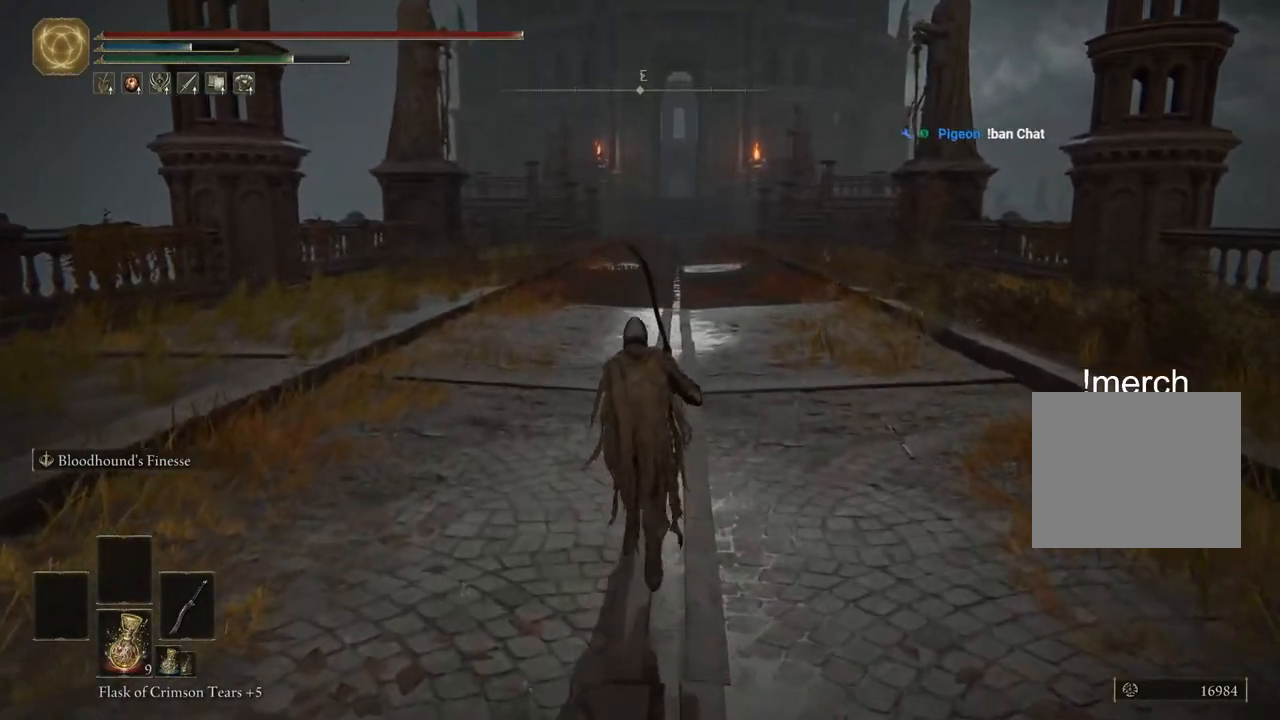
{"buttons": ["CIRCLE"], "left_stick": "up", "right_stick": "center", "events": []}
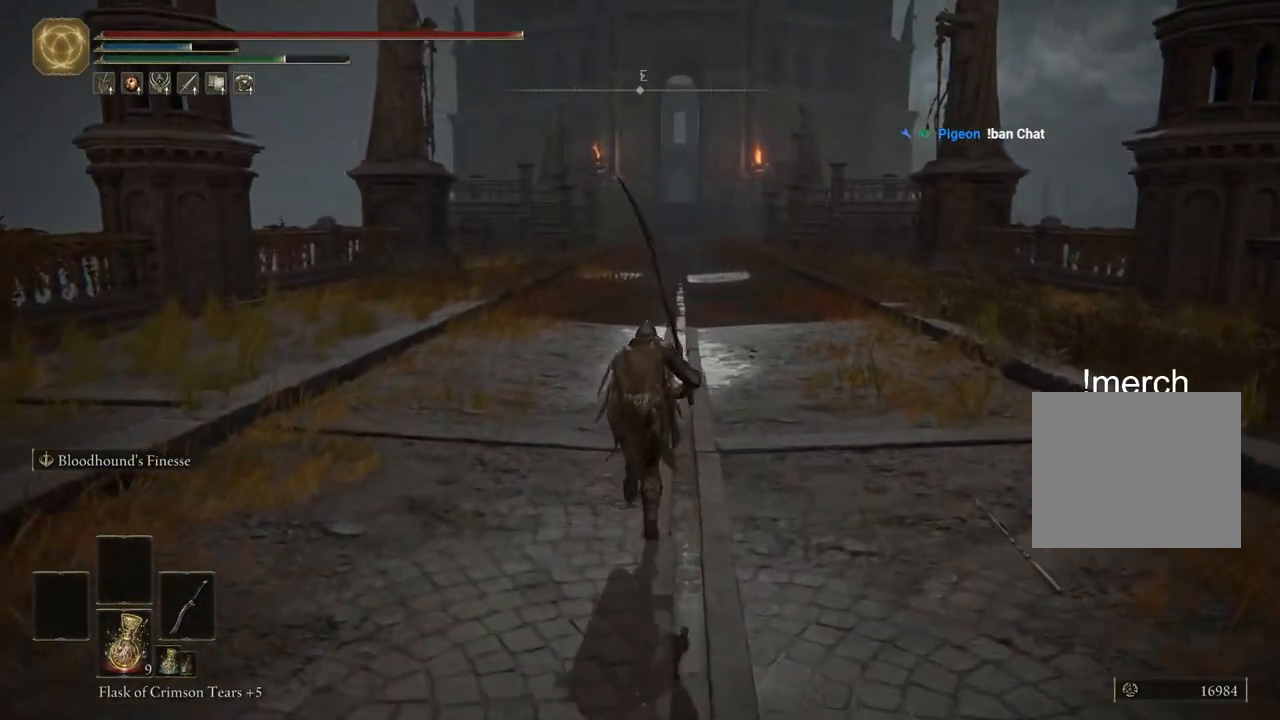
{"buttons": ["CIRCLE"], "left_stick": "up", "right_stick": "center", "events": []}
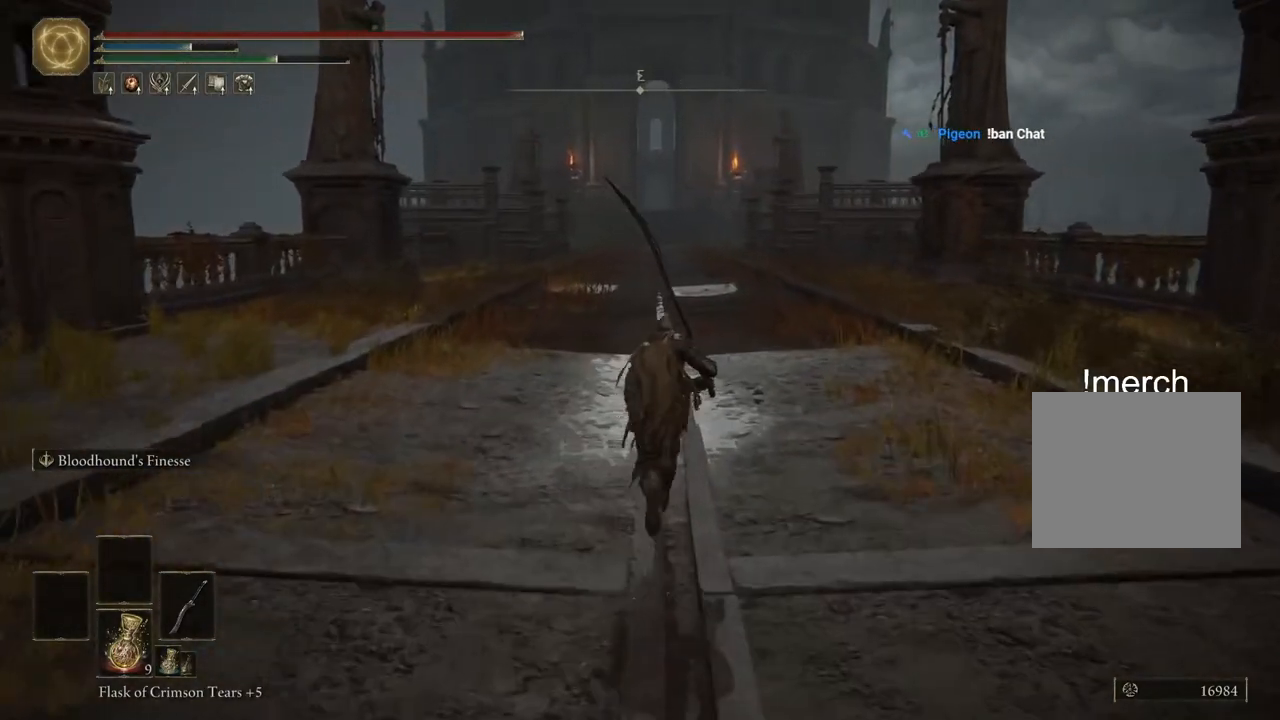
{"buttons": ["CIRCLE"], "left_stick": "up", "right_stick": "center", "events": []}
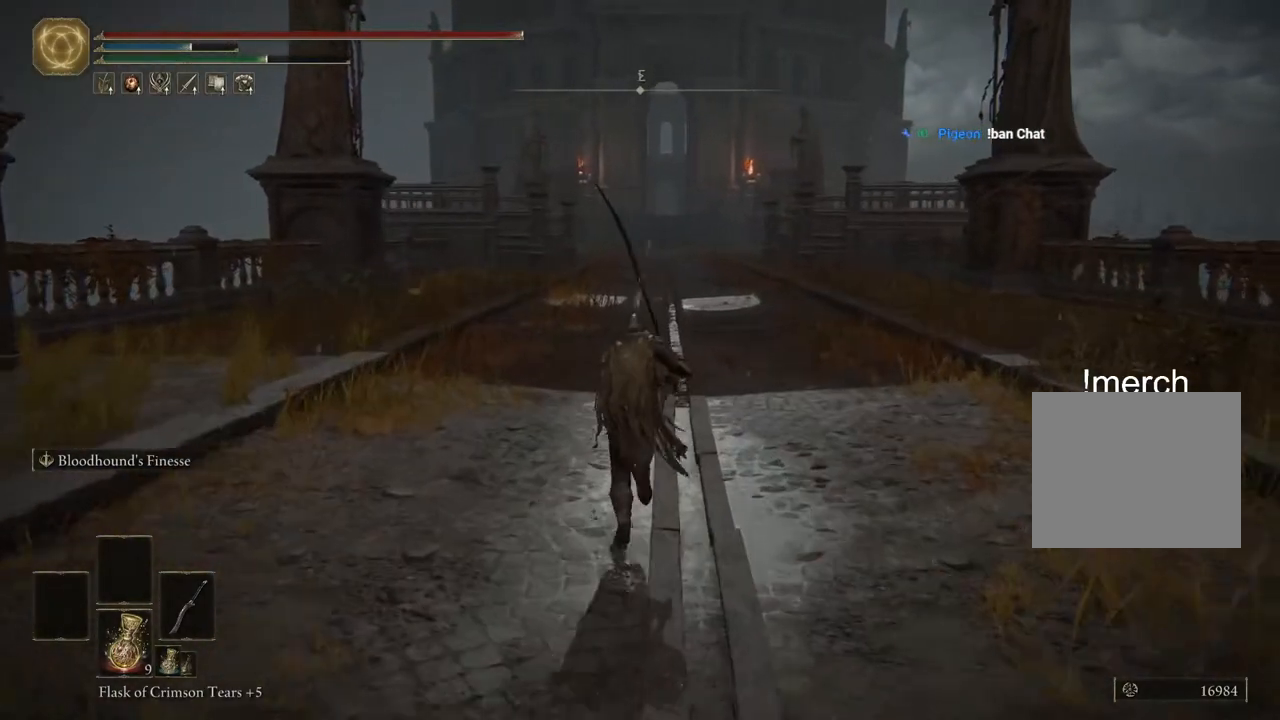
{"buttons": ["CIRCLE"], "left_stick": "up", "right_stick": "center", "events": []}
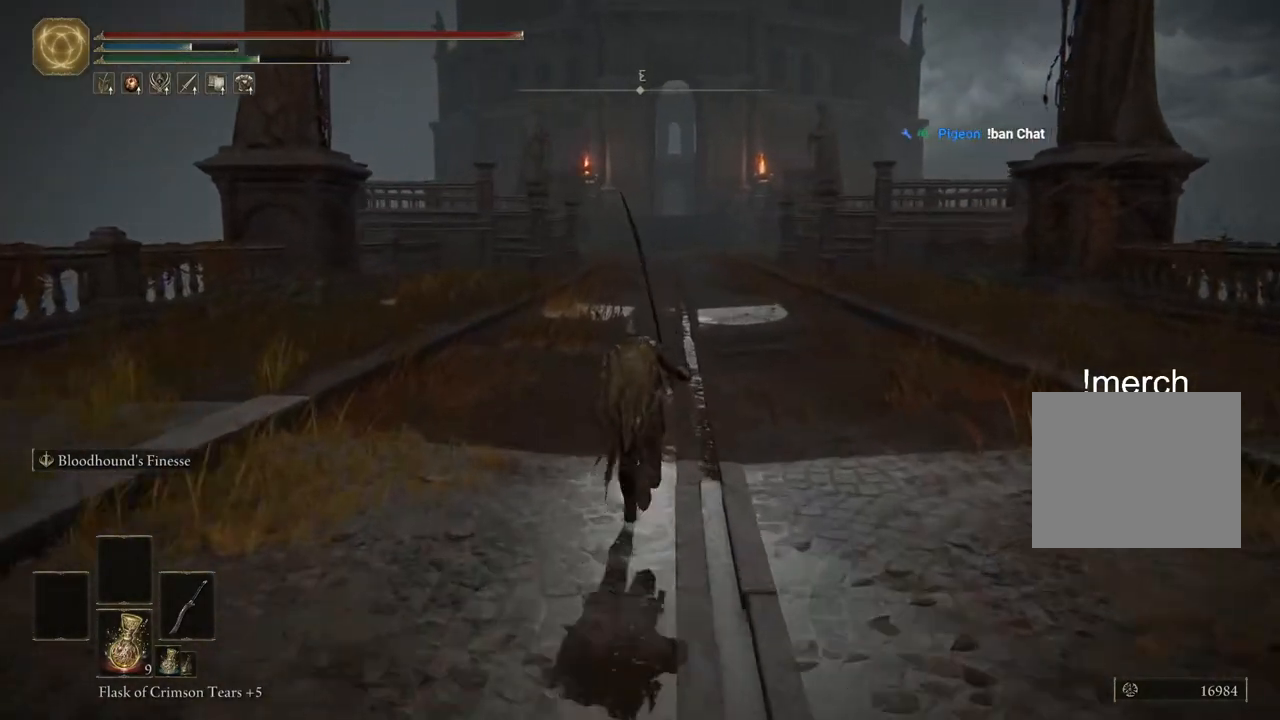
{"buttons": ["CIRCLE"], "left_stick": "up", "right_stick": "center", "events": []}
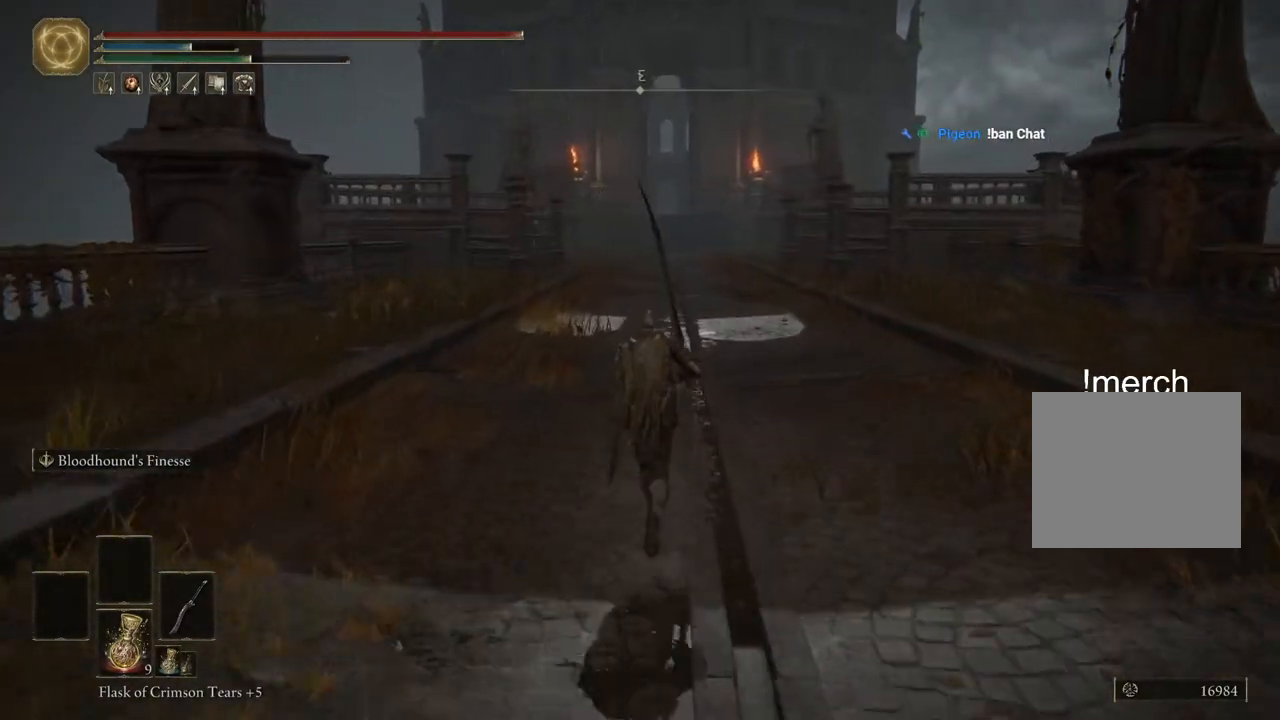
{"buttons": ["CIRCLE"], "left_stick": "up", "right_stick": "center", "events": []}
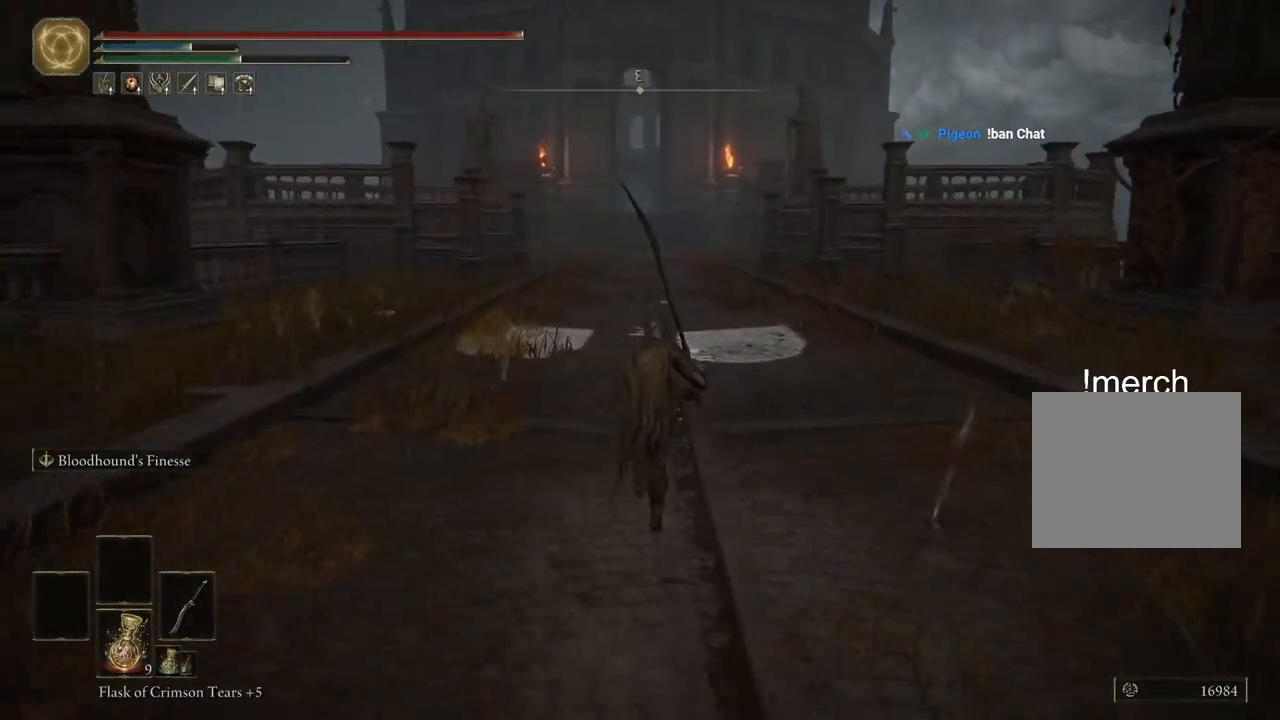
{"buttons": ["CIRCLE"], "left_stick": "up", "right_stick": "center", "events": []}
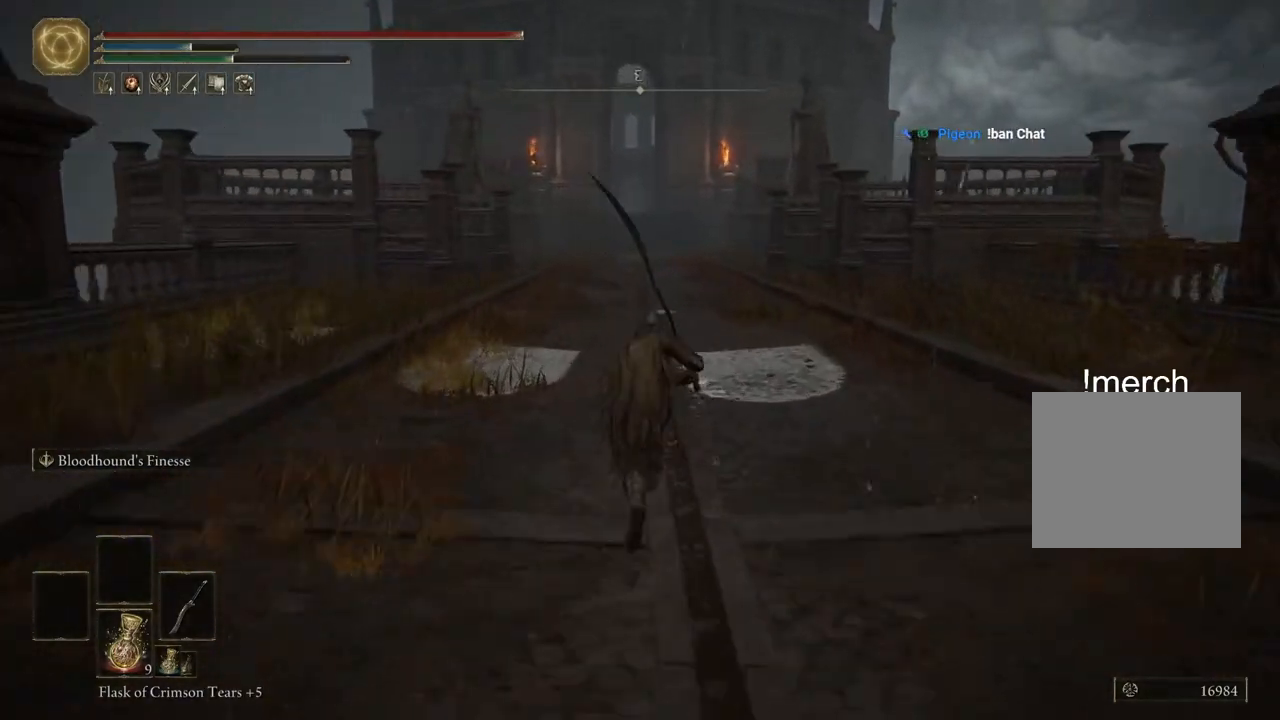
{"buttons": ["CIRCLE"], "left_stick": "up", "right_stick": "center", "events": []}
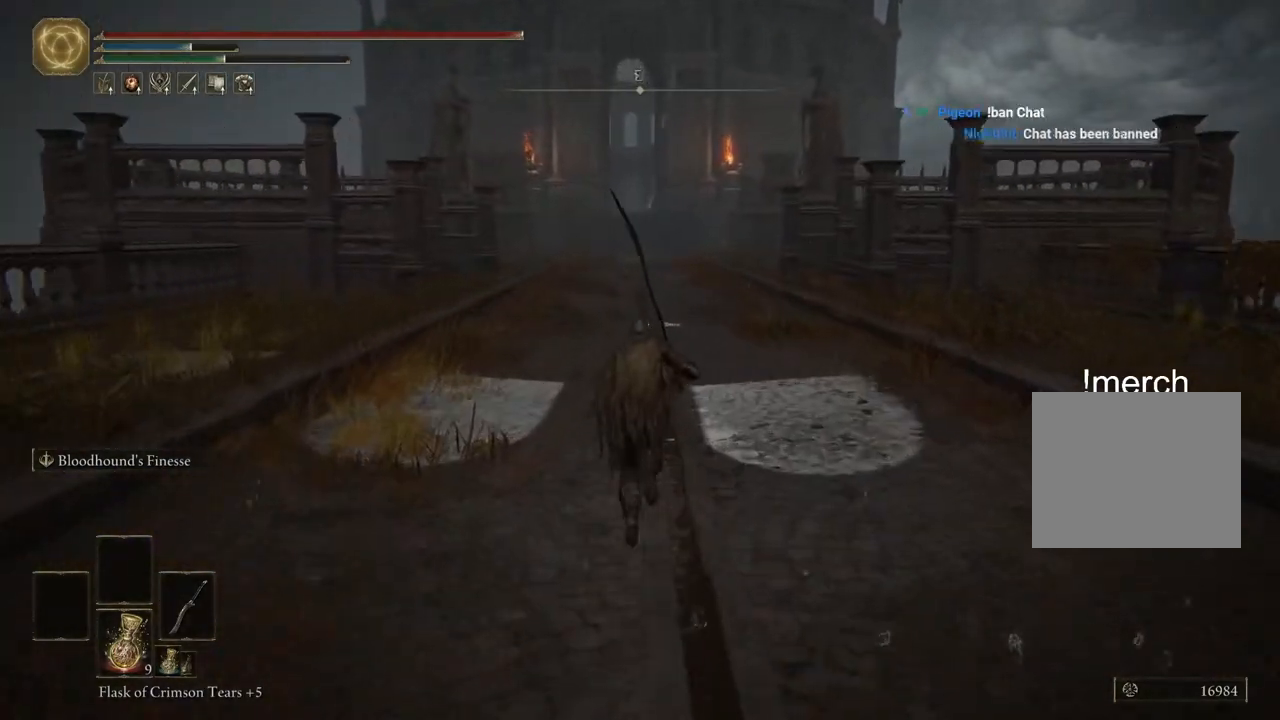
{"buttons": ["CIRCLE"], "left_stick": "up", "right_stick": "center", "events": []}